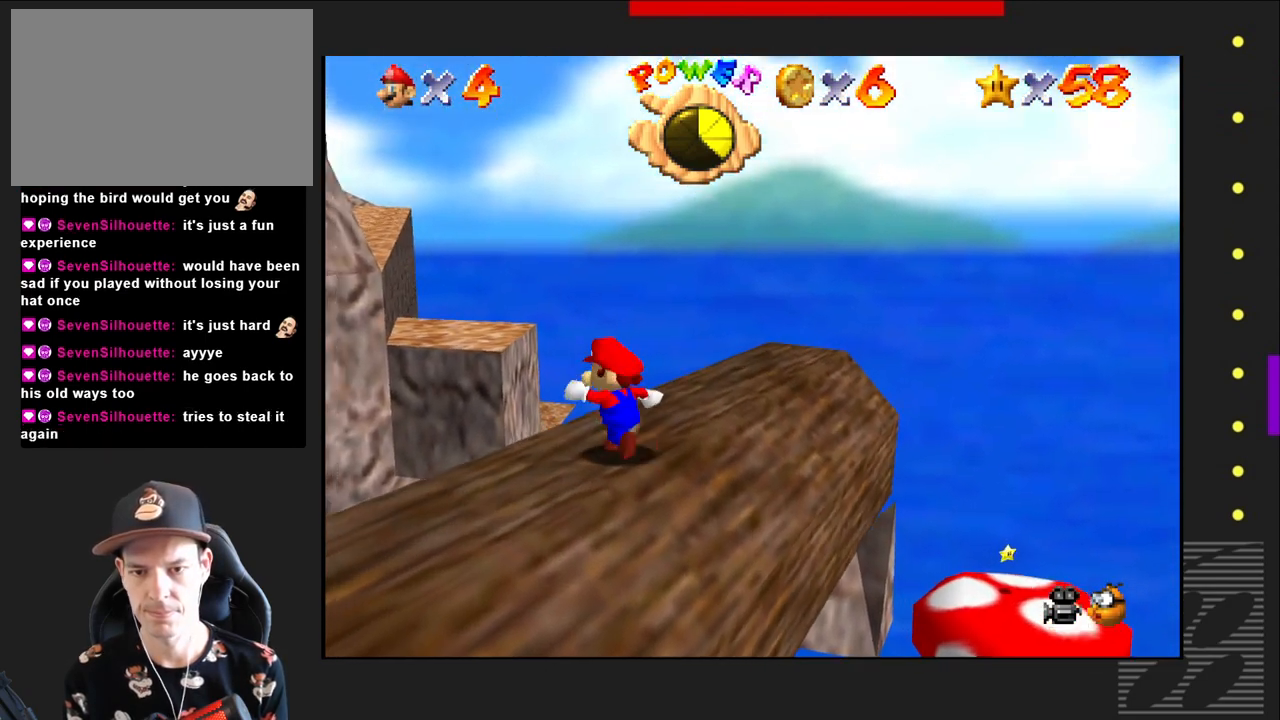
Gameplay with a controller (PlayStation layout); each line is a JSON object with the inputs held at the frame after it. "events" lists button and stick changes between this image and that frame as [ms after this image, input, new state], when the widget could be followed in between.
{"buttons": [], "left_stick": "right", "right_stick": "center", "events": [[117, "CROSS", "up"], [200, "left_stick", "center"], [367, "left_stick", "right"]]}
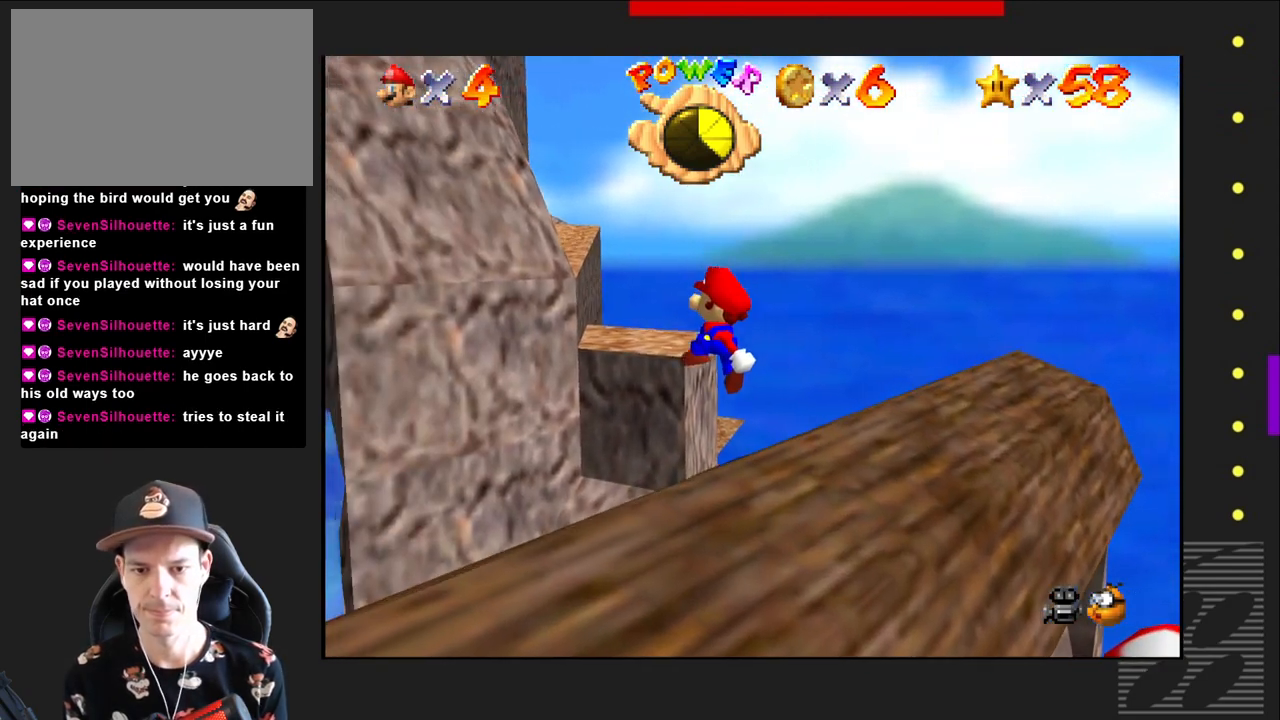
{"buttons": [], "left_stick": "center", "right_stick": "center", "events": [[400, "left_stick", "center"]]}
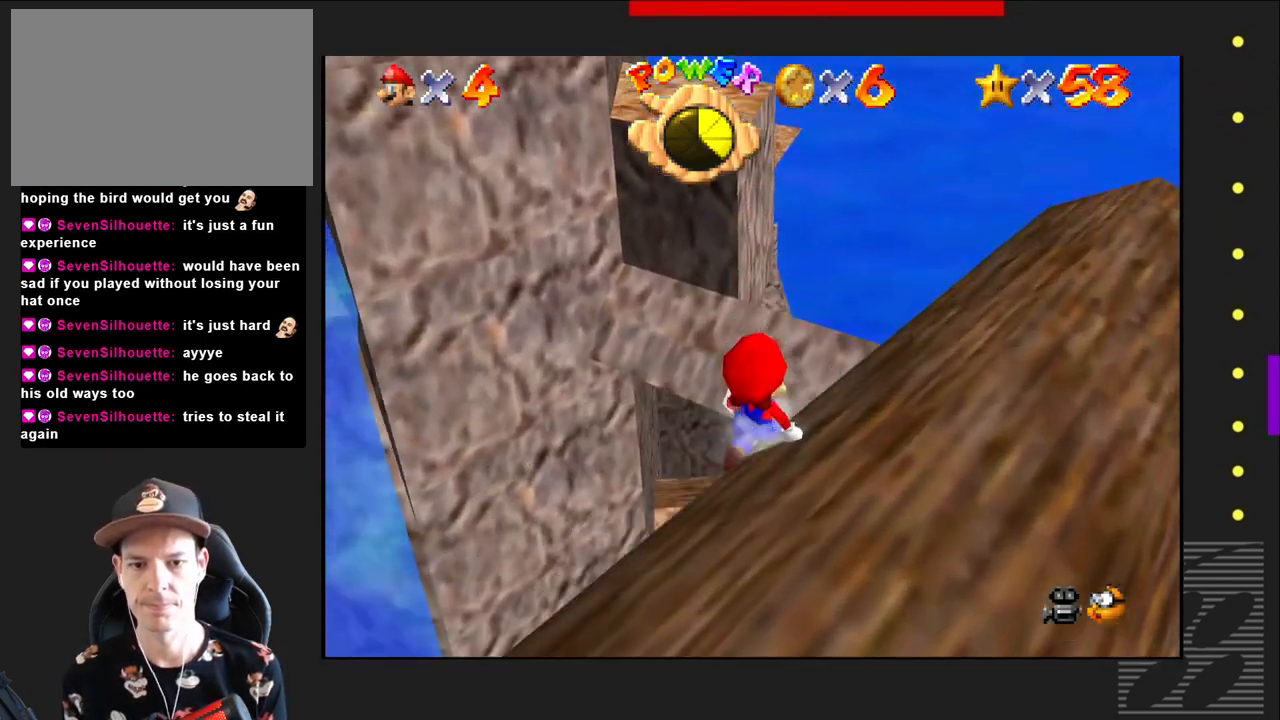
{"buttons": ["CROSS"], "left_stick": "right", "right_stick": "center", "events": [[200, "left_stick", "right"], [233, "CROSS", "down"]]}
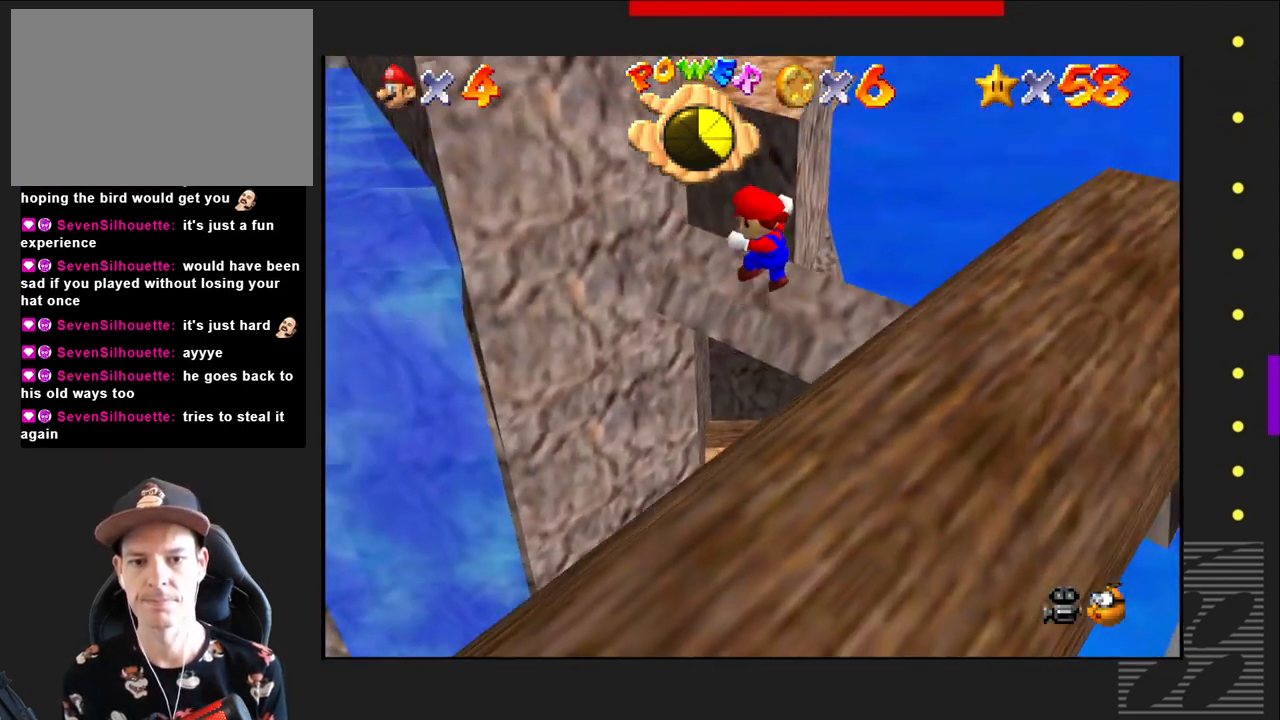
{"buttons": [], "left_stick": "right", "right_stick": "center", "events": [[167, "CROSS", "up"], [183, "left_stick", "center"], [500, "left_stick", "right"]]}
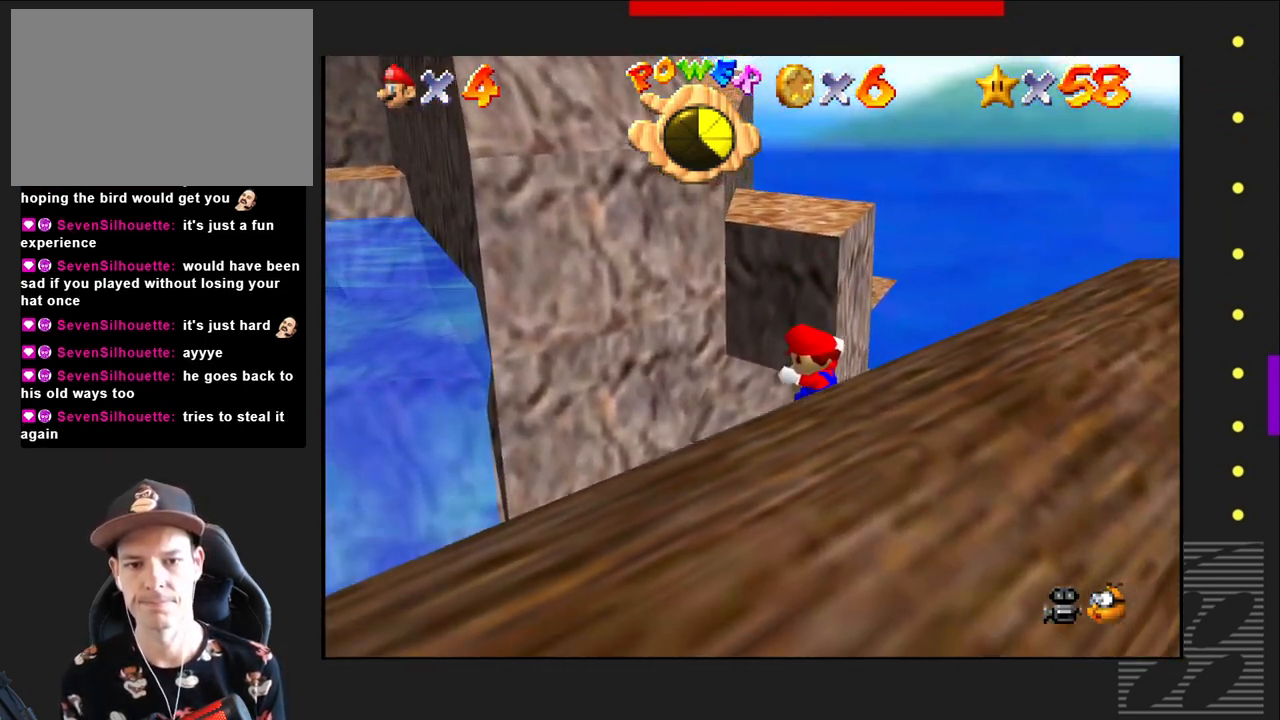
{"buttons": ["CROSS"], "left_stick": "right", "right_stick": "center", "events": [[200, "CROSS", "down"]]}
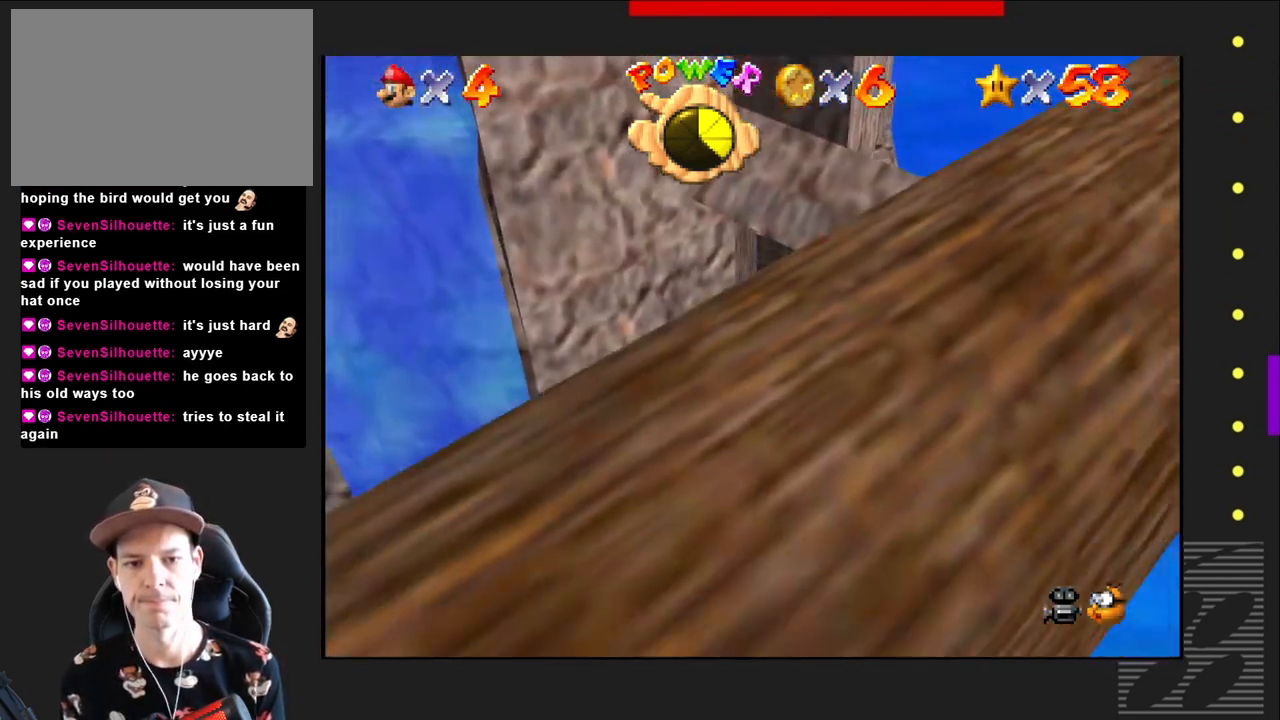
{"buttons": [], "left_stick": "center", "right_stick": "center", "events": [[317, "CROSS", "up"], [367, "left_stick", "center"]]}
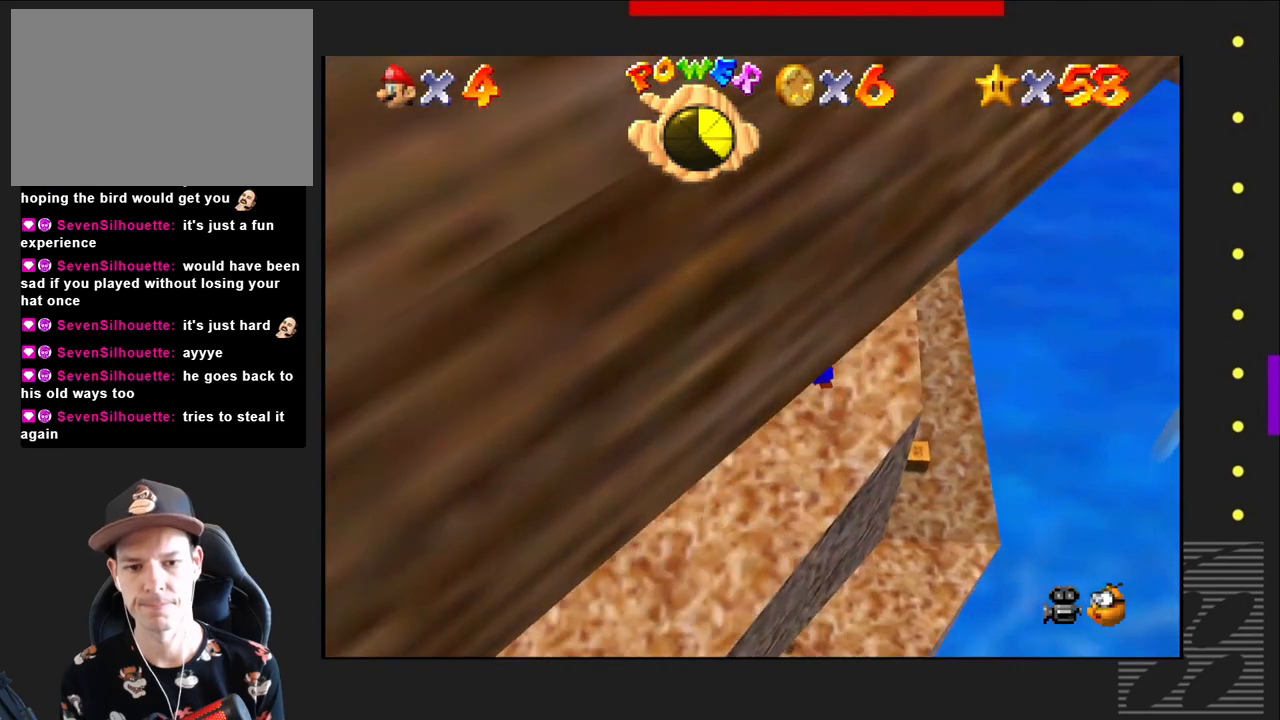
{"buttons": [], "left_stick": "up-left", "right_stick": "center", "events": [[367, "left_stick", "up-left"]]}
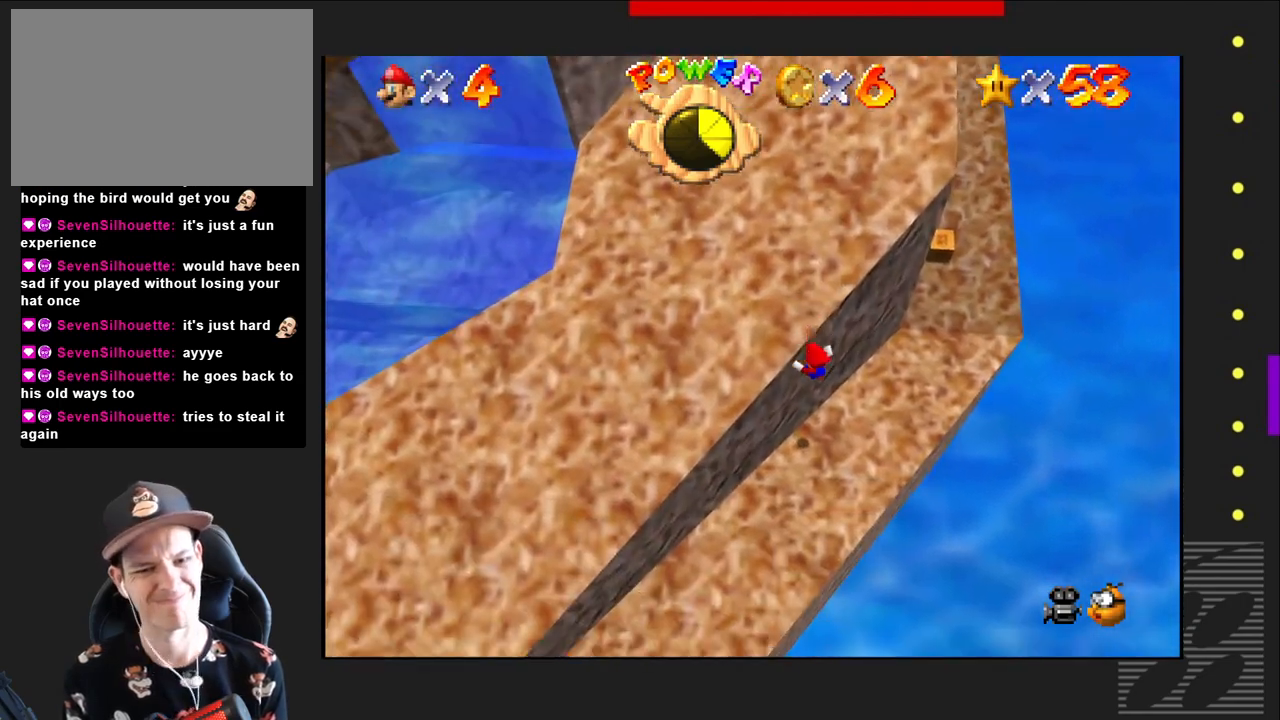
{"buttons": [], "left_stick": "up-left", "right_stick": "center", "events": []}
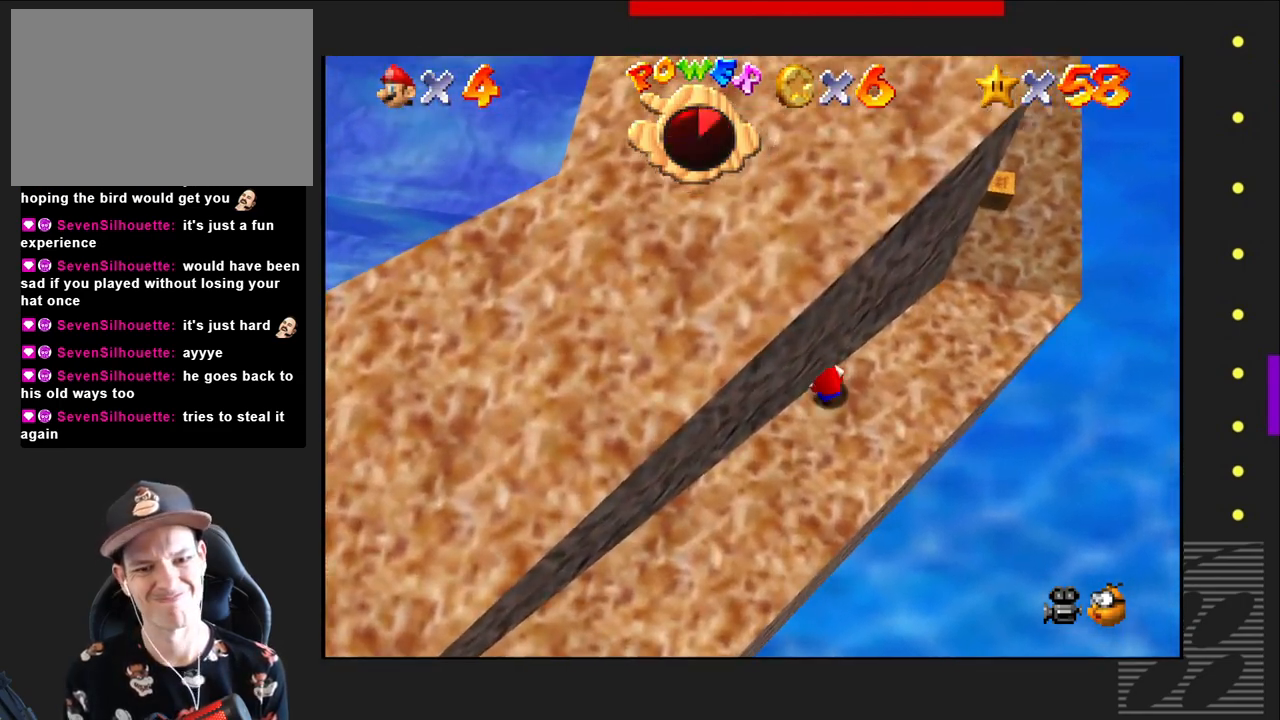
{"buttons": [], "left_stick": "center", "right_stick": "center", "events": [[167, "left_stick", "center"]]}
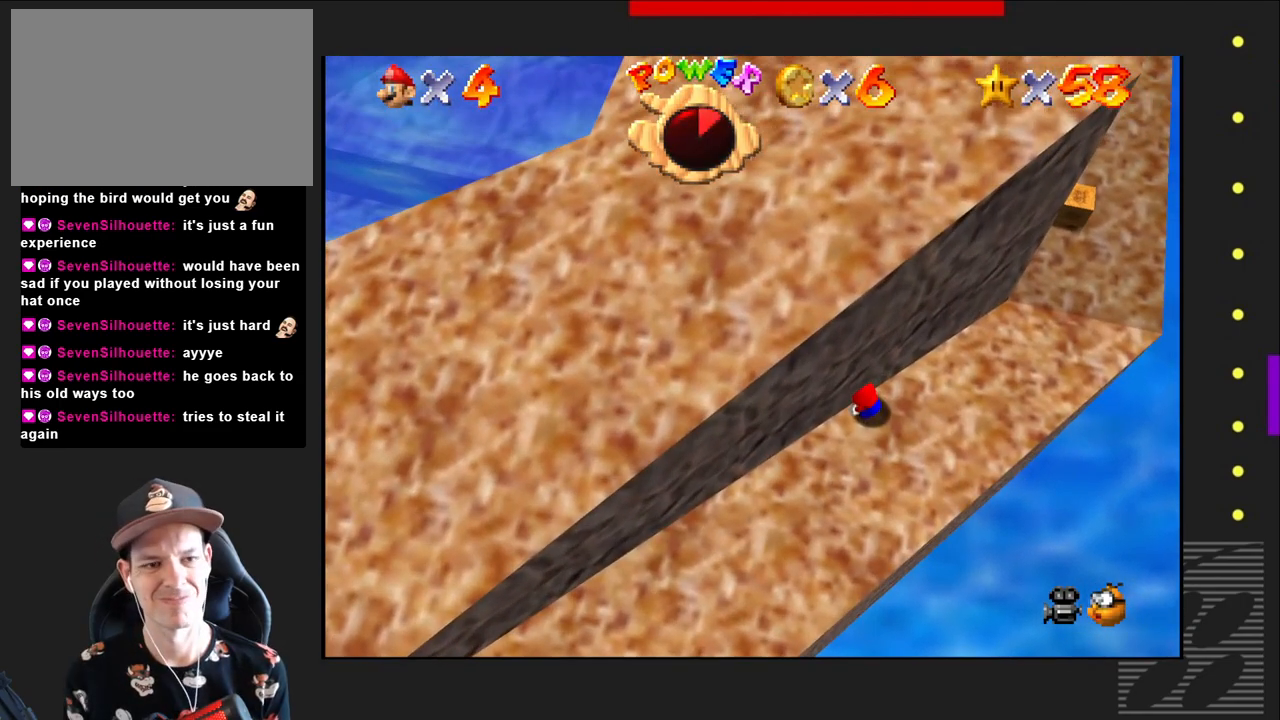
{"buttons": [], "left_stick": "left", "right_stick": "center", "events": [[467, "left_stick", "left"]]}
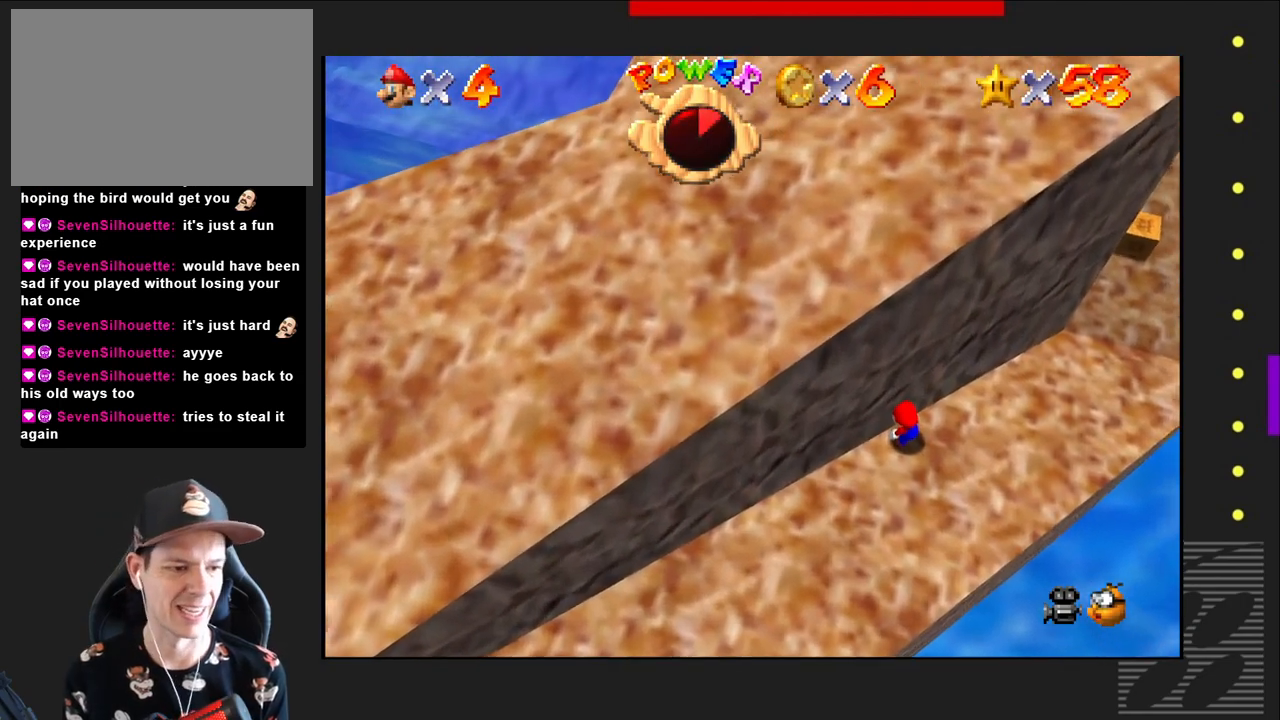
{"buttons": [], "left_stick": "center", "right_stick": "center", "events": [[233, "left_stick", "center"]]}
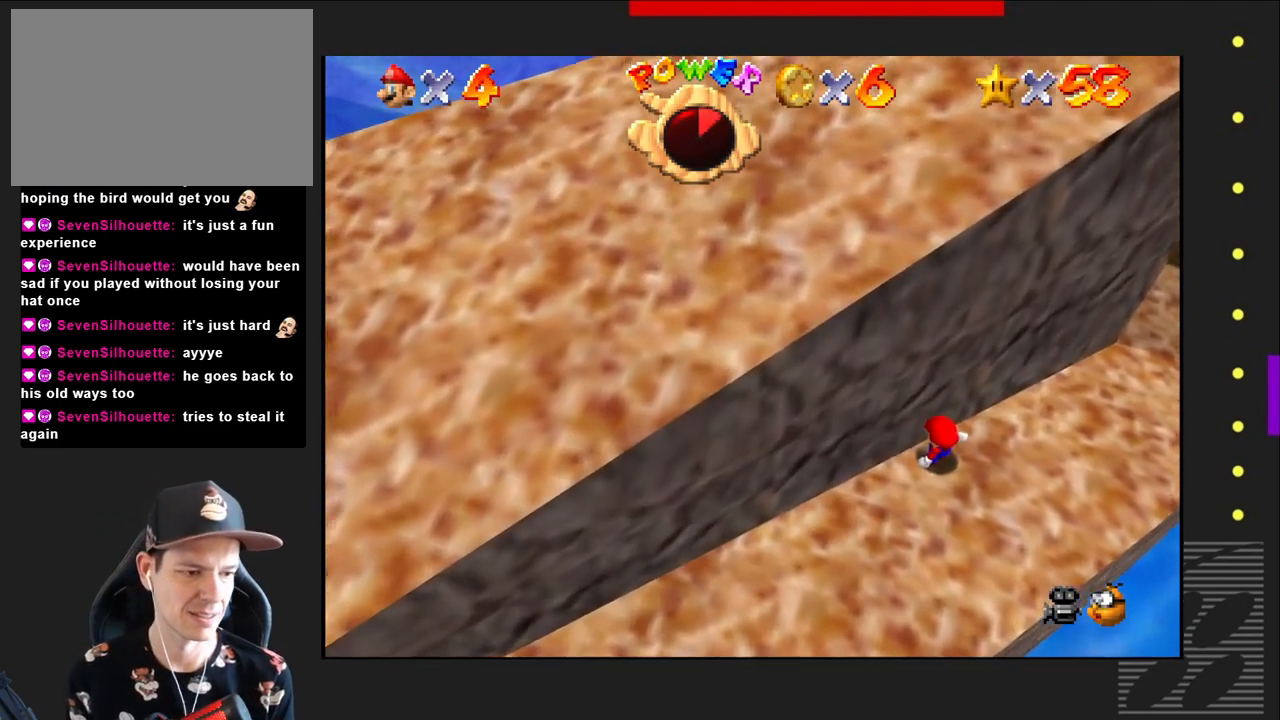
{"buttons": [], "left_stick": "up-right", "right_stick": "center", "events": [[83, "left_stick", "right"], [367, "left_stick", "up-right"]]}
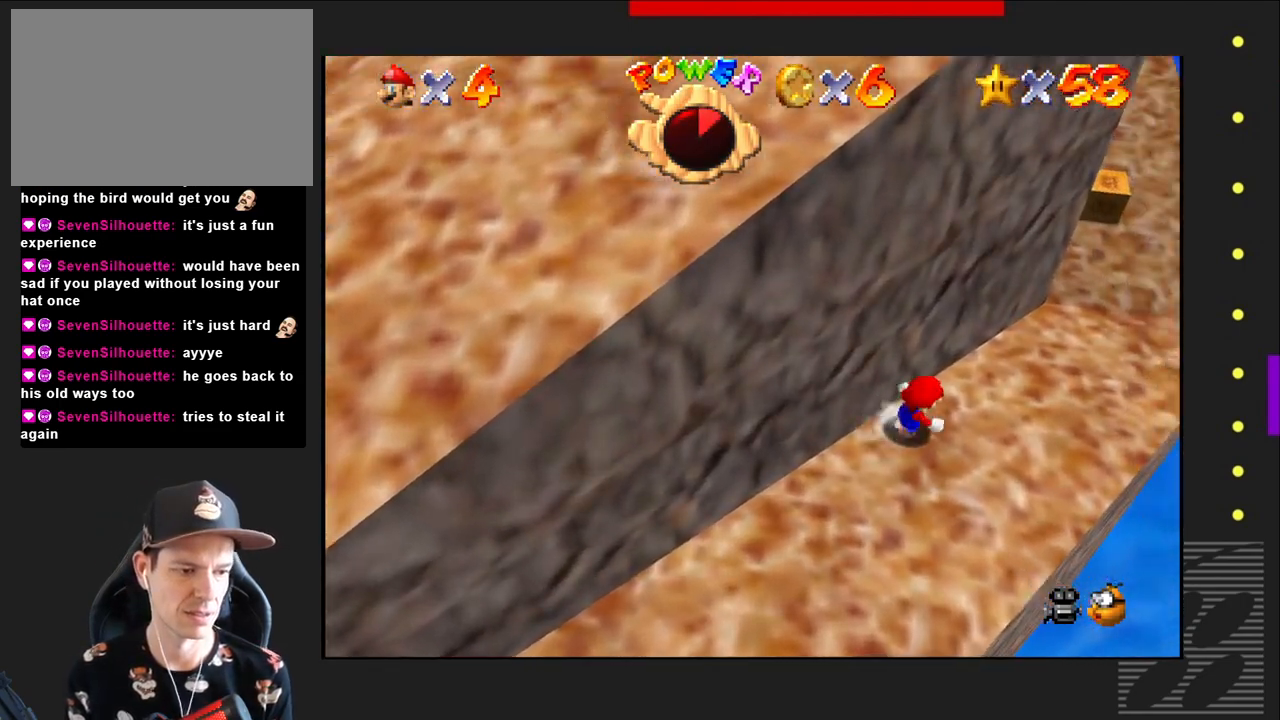
{"buttons": [], "left_stick": "up-right", "right_stick": "center", "events": []}
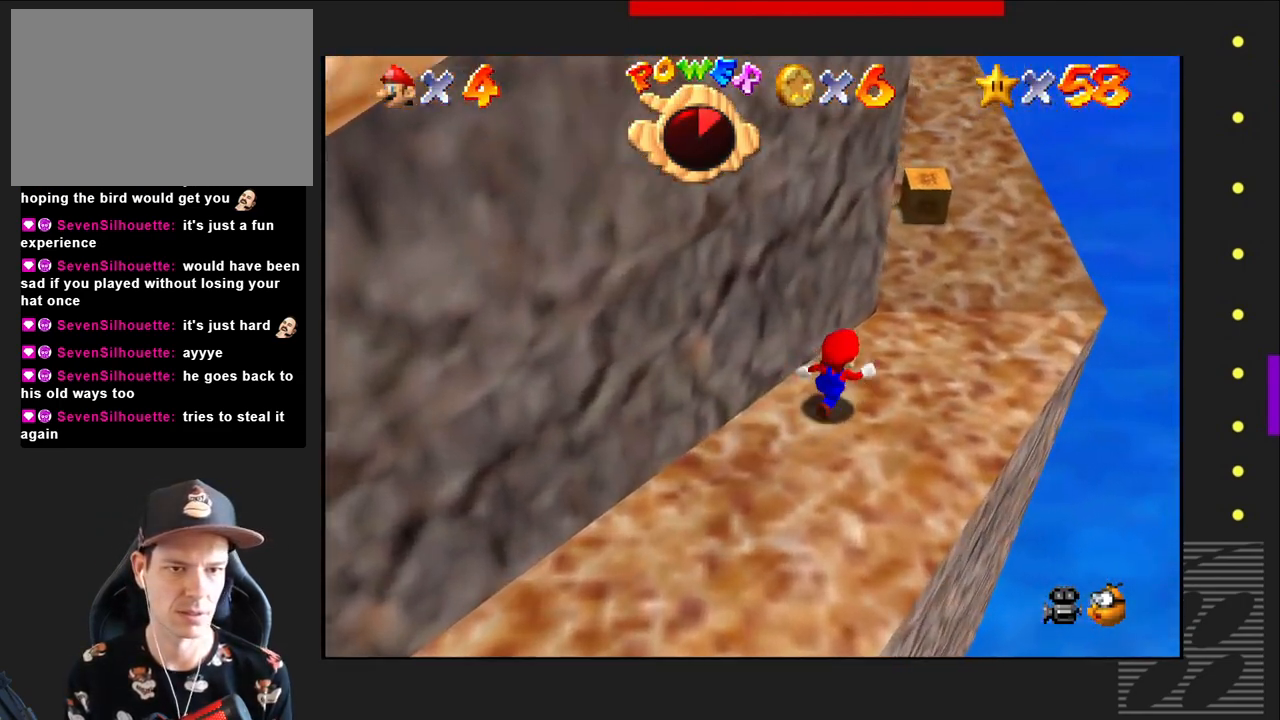
{"buttons": [], "left_stick": "center", "right_stick": "center", "events": [[333, "left_stick", "up"], [483, "left_stick", "center"]]}
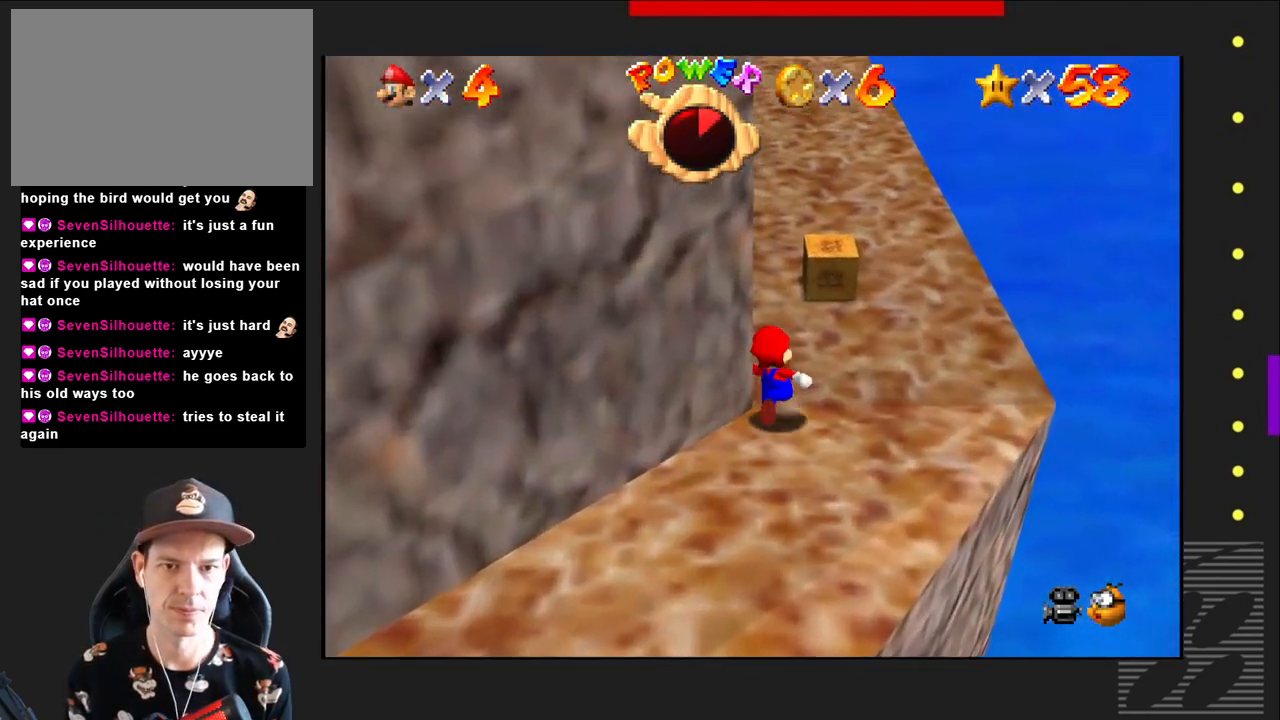
{"buttons": [], "left_stick": "center", "right_stick": "center", "events": []}
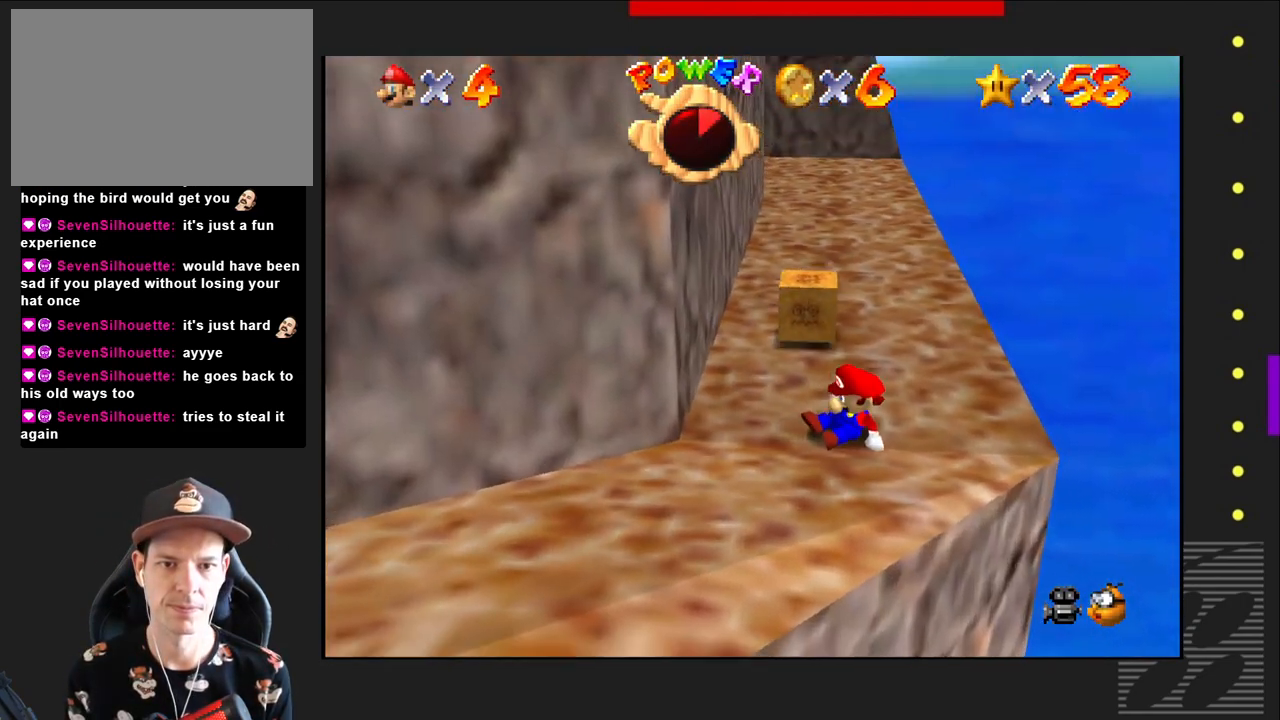
{"buttons": [], "left_stick": "up-left", "right_stick": "center", "events": [[167, "left_stick", "left"], [300, "left_stick", "up-left"]]}
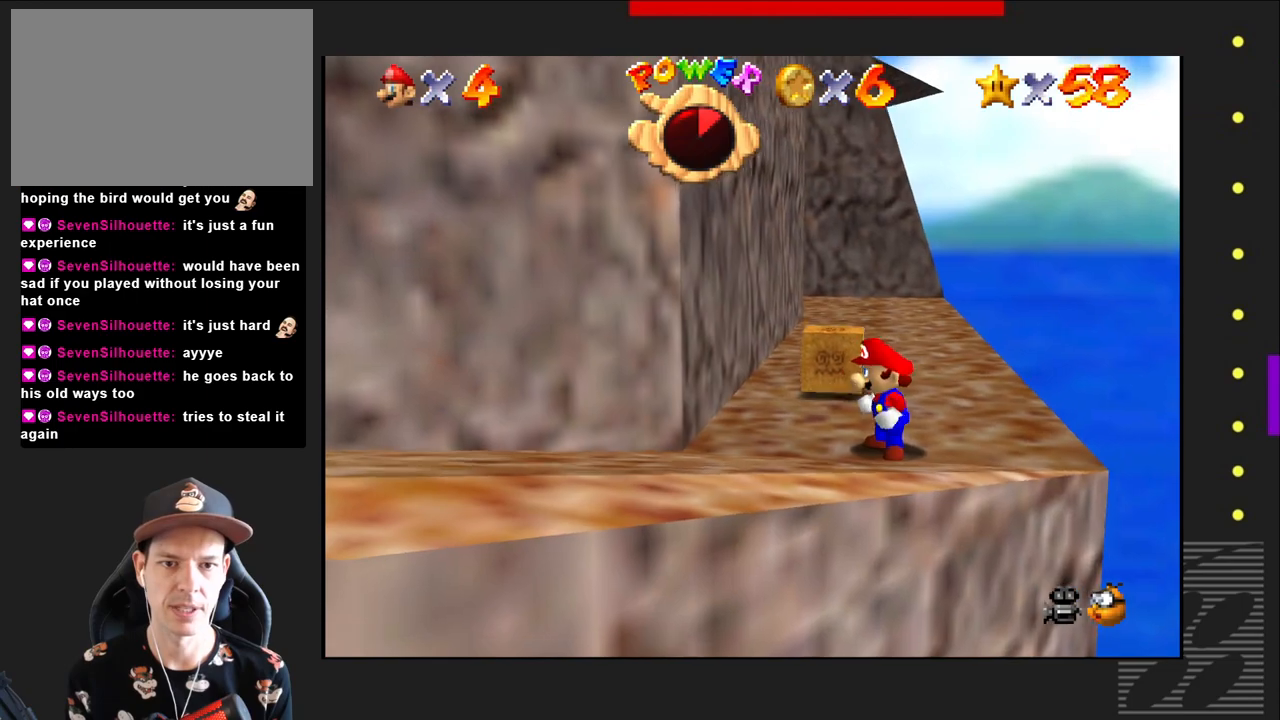
{"buttons": [], "left_stick": "right", "right_stick": "center", "events": [[183, "left_stick", "left"], [300, "left_stick", "down-left"], [467, "left_stick", "right"]]}
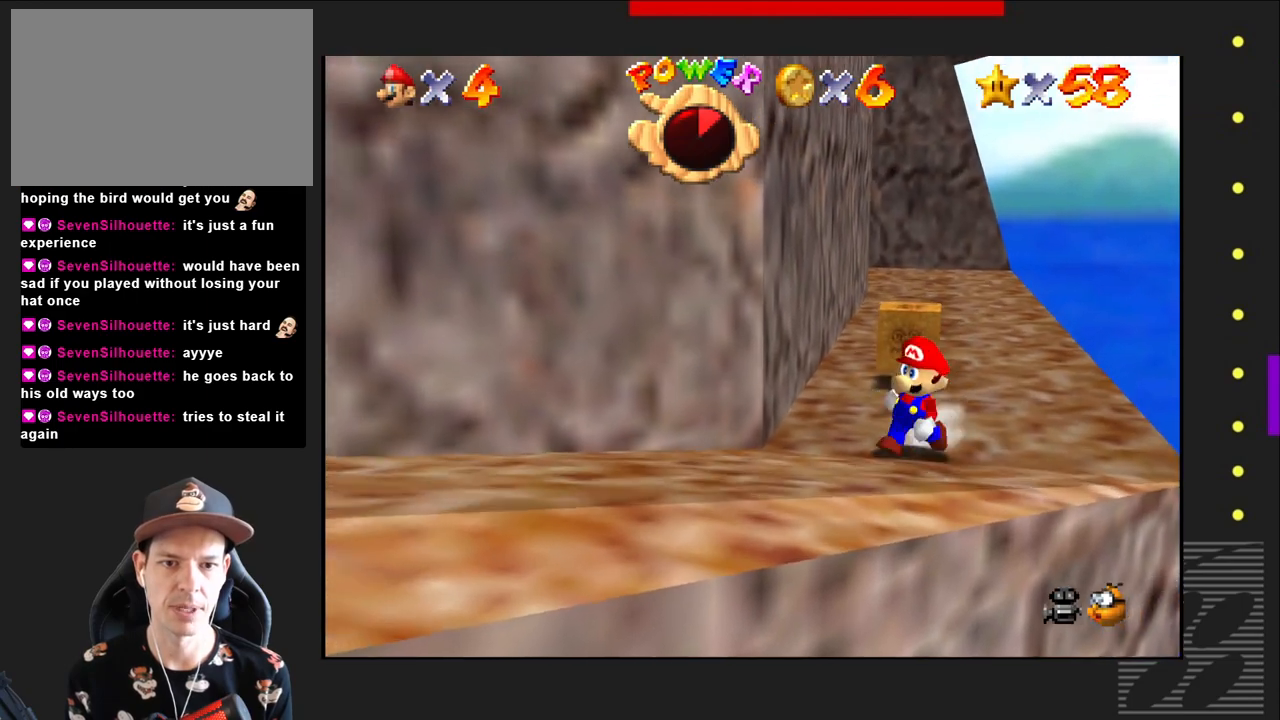
{"buttons": [], "left_stick": "up", "right_stick": "center", "events": [[233, "left_stick", "up-right"], [417, "left_stick", "up"]]}
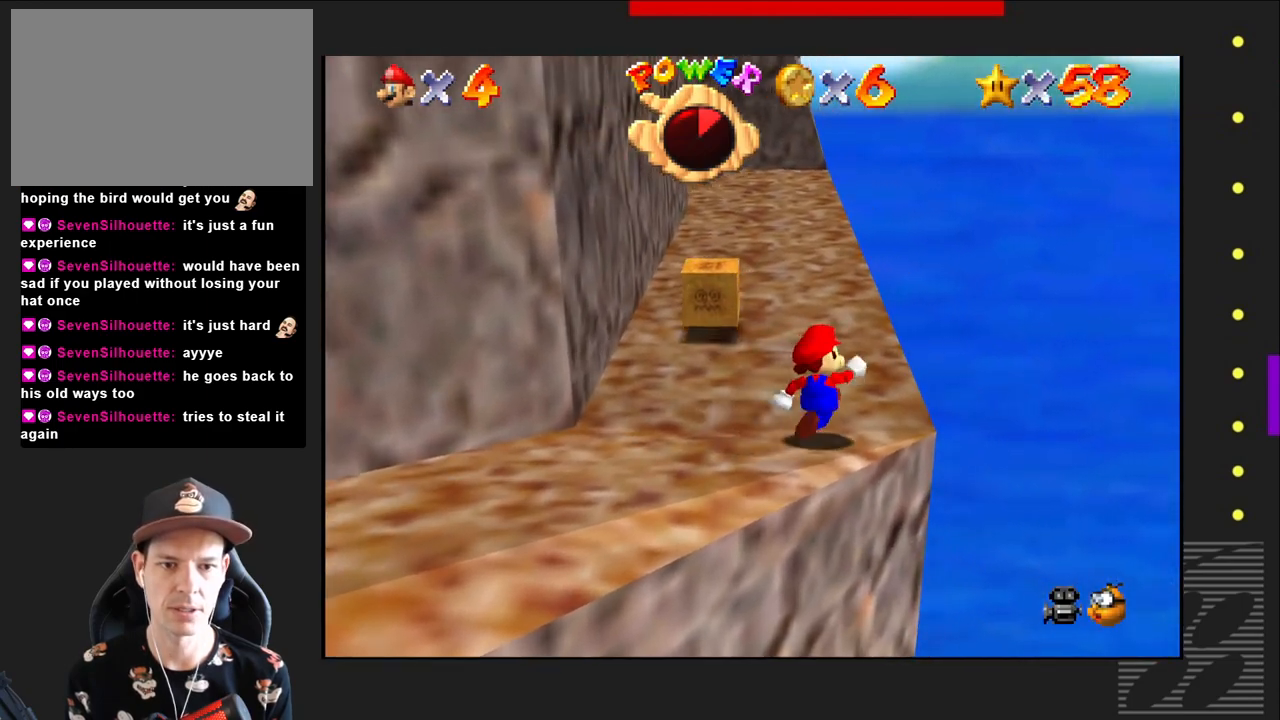
{"buttons": [], "left_stick": "up", "right_stick": "center", "events": []}
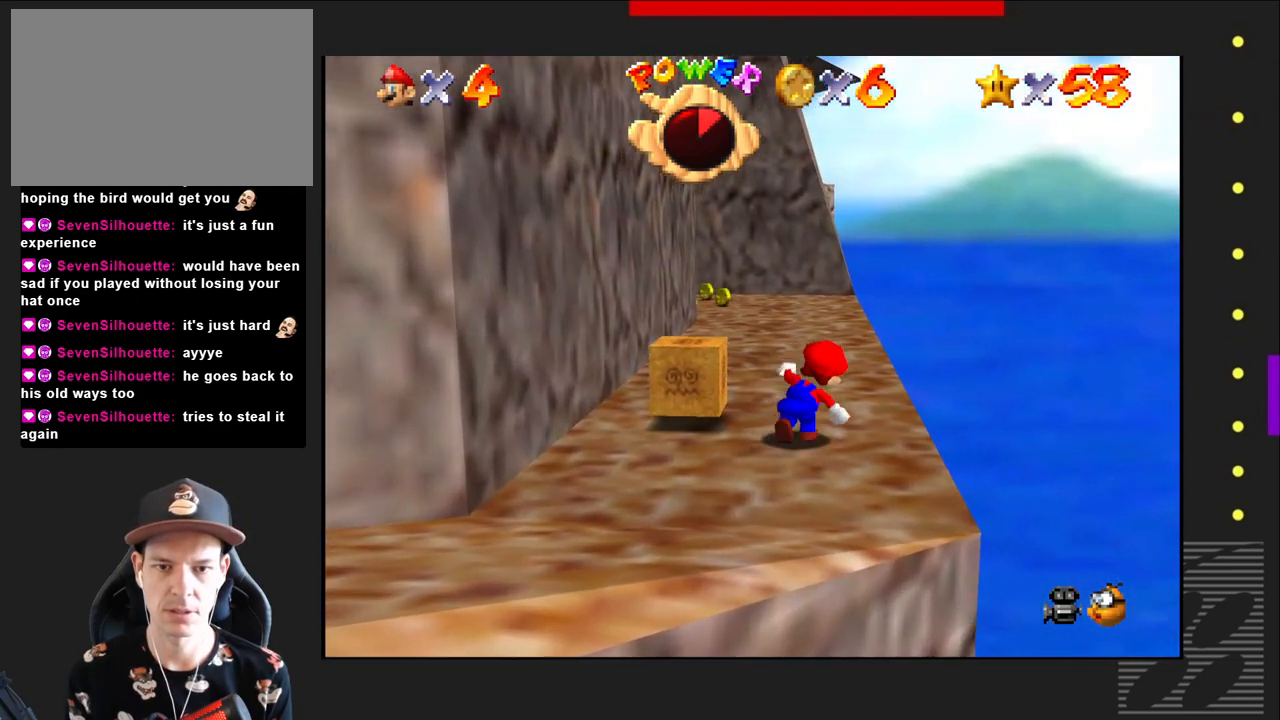
{"buttons": [], "left_stick": "up", "right_stick": "center", "events": []}
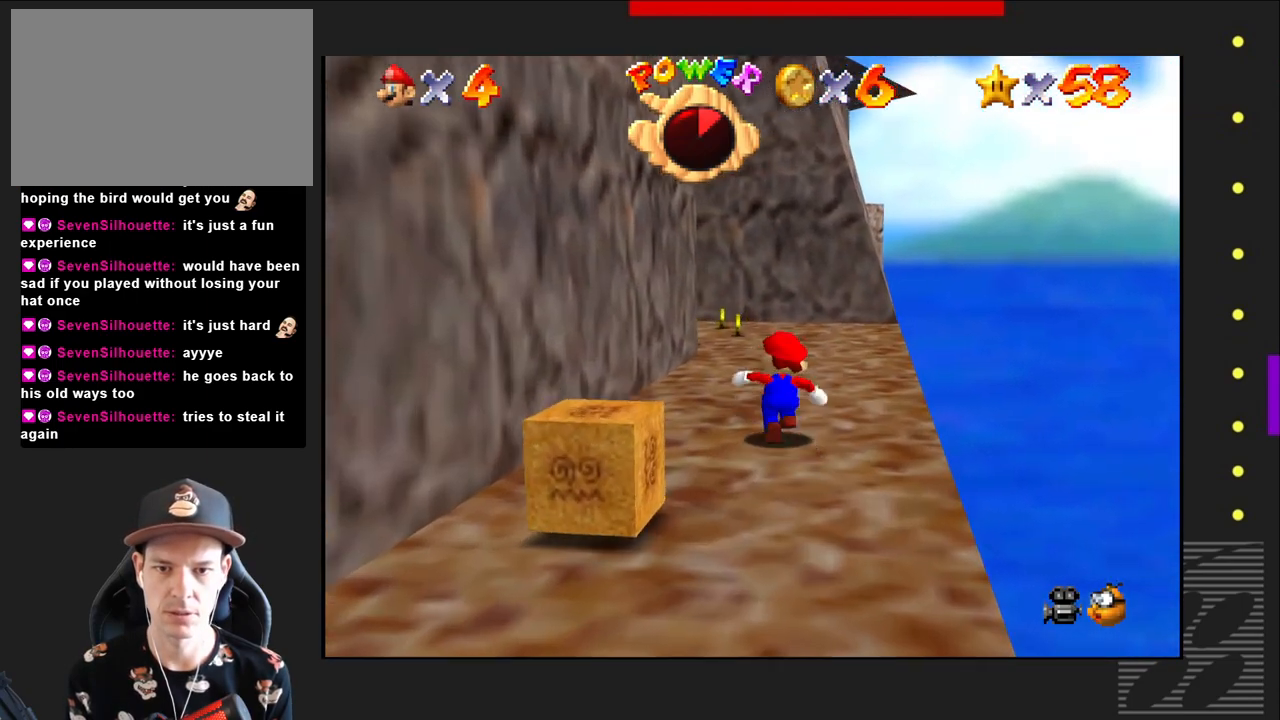
{"buttons": [], "left_stick": "up", "right_stick": "center", "events": []}
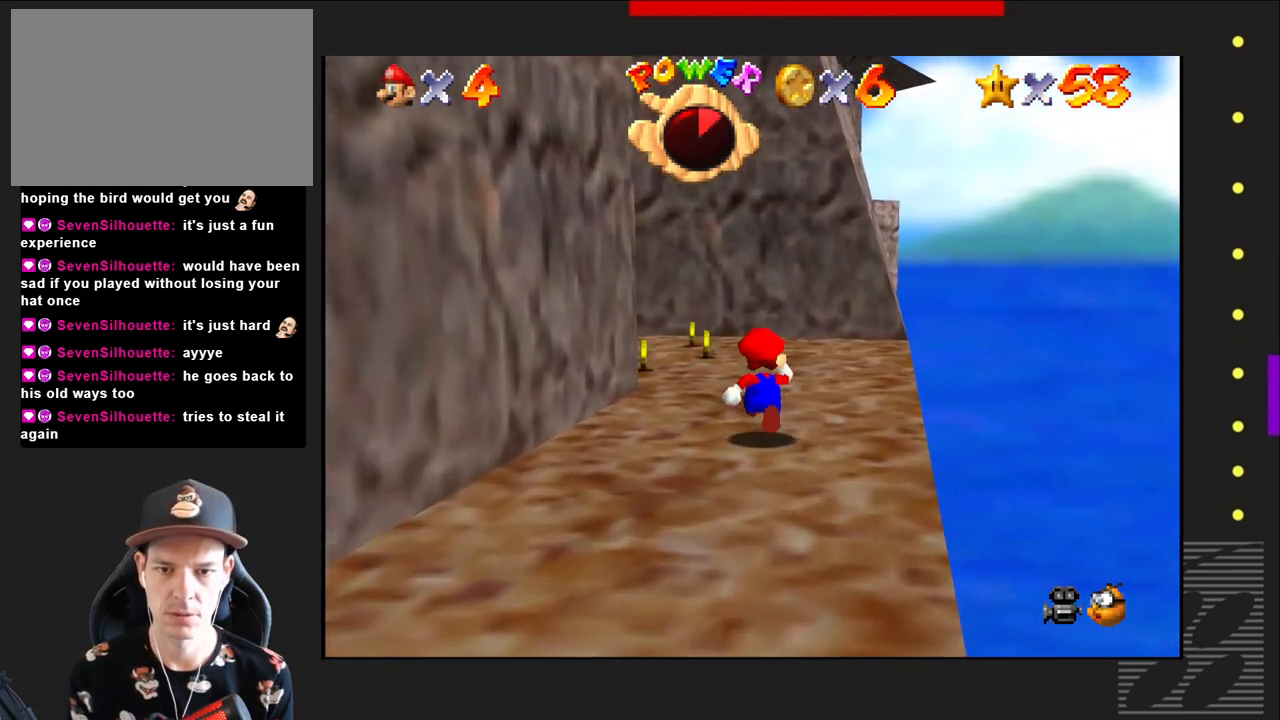
{"buttons": [], "left_stick": "up", "right_stick": "center", "events": []}
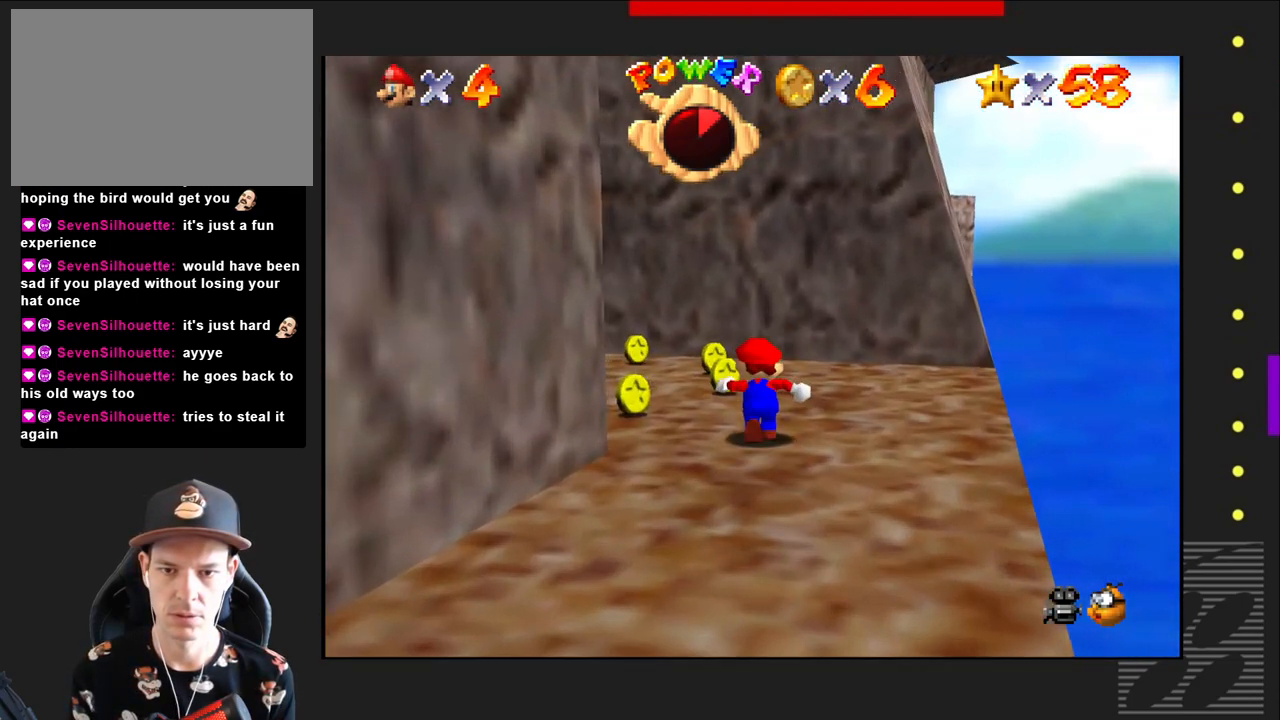
{"buttons": [], "left_stick": "up", "right_stick": "center", "events": []}
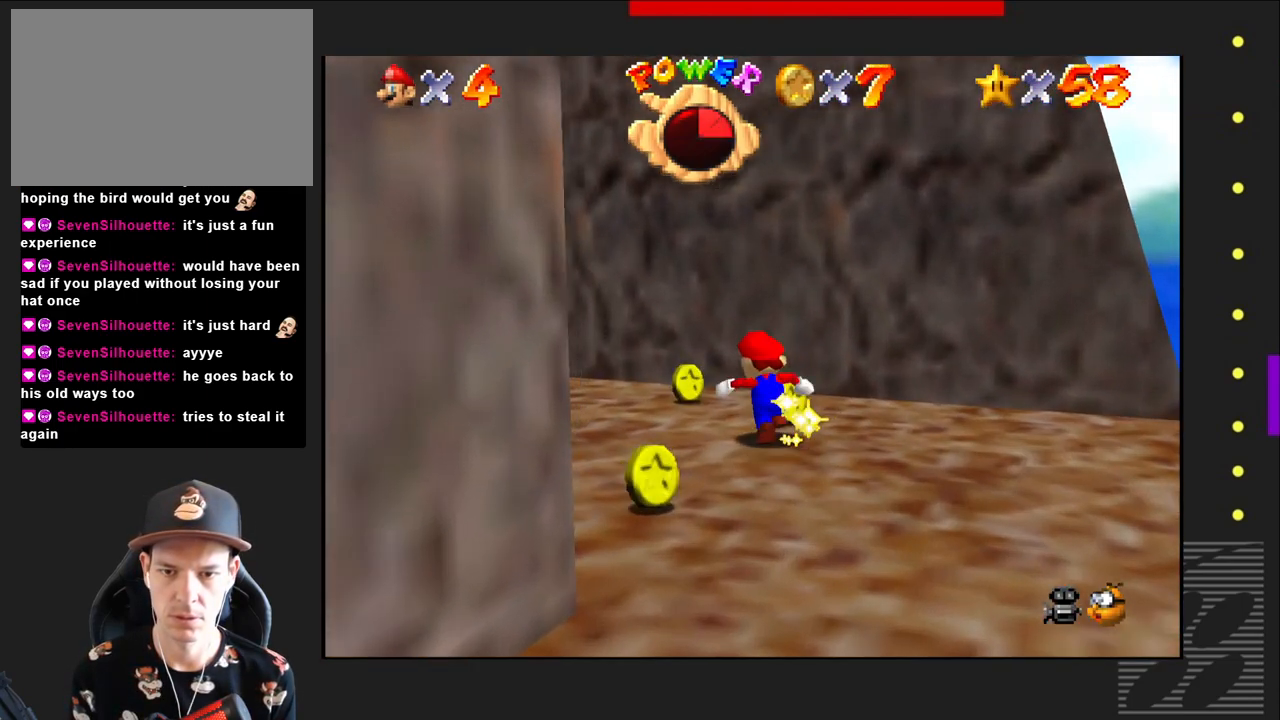
{"buttons": [], "left_stick": "left", "right_stick": "center", "events": [[183, "left_stick", "up-left"], [283, "left_stick", "left"]]}
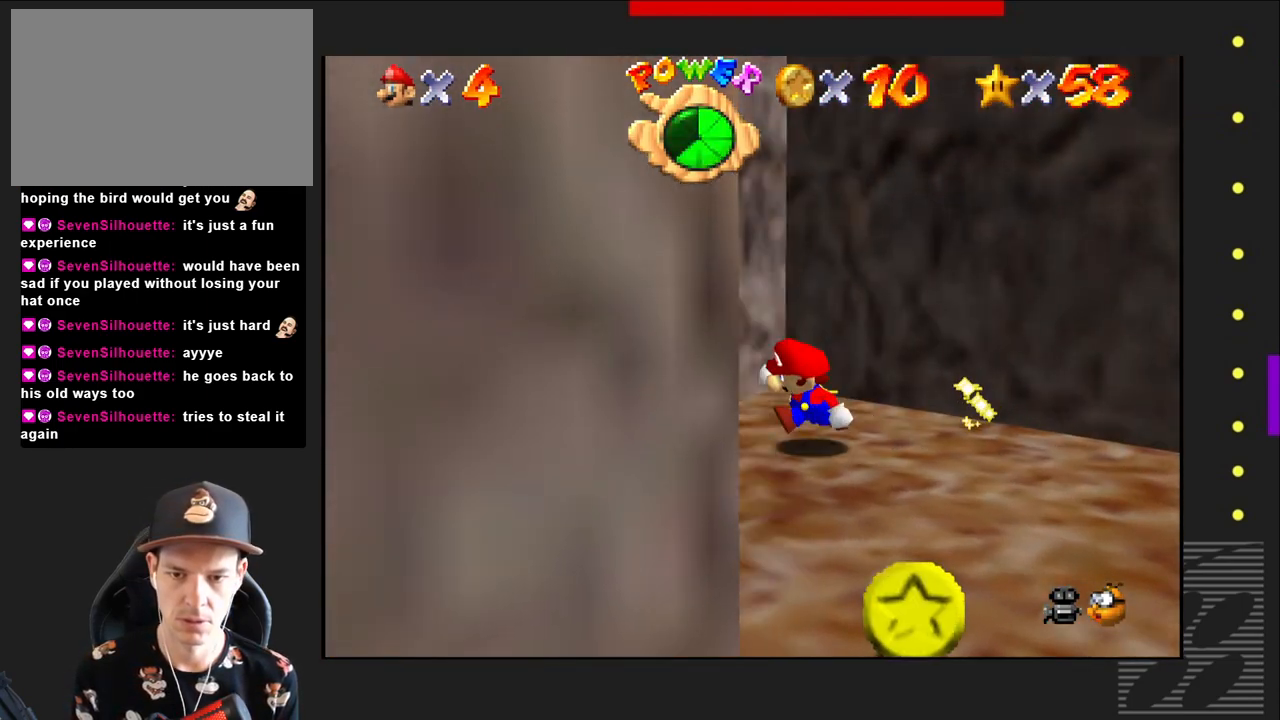
{"buttons": [], "left_stick": "down", "right_stick": "center", "events": [[133, "left_stick", "down-left"], [500, "left_stick", "down"]]}
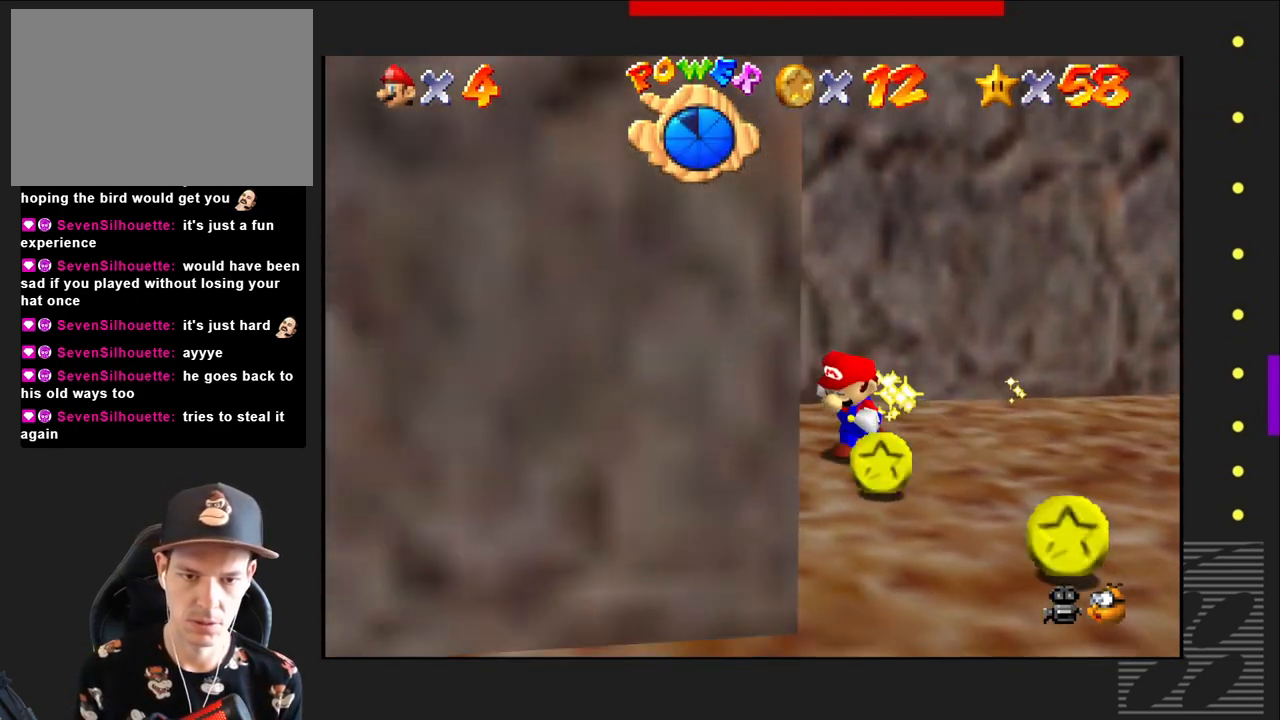
{"buttons": [], "left_stick": "down", "right_stick": "center", "events": [[200, "left_stick", "down-right"], [500, "left_stick", "down"]]}
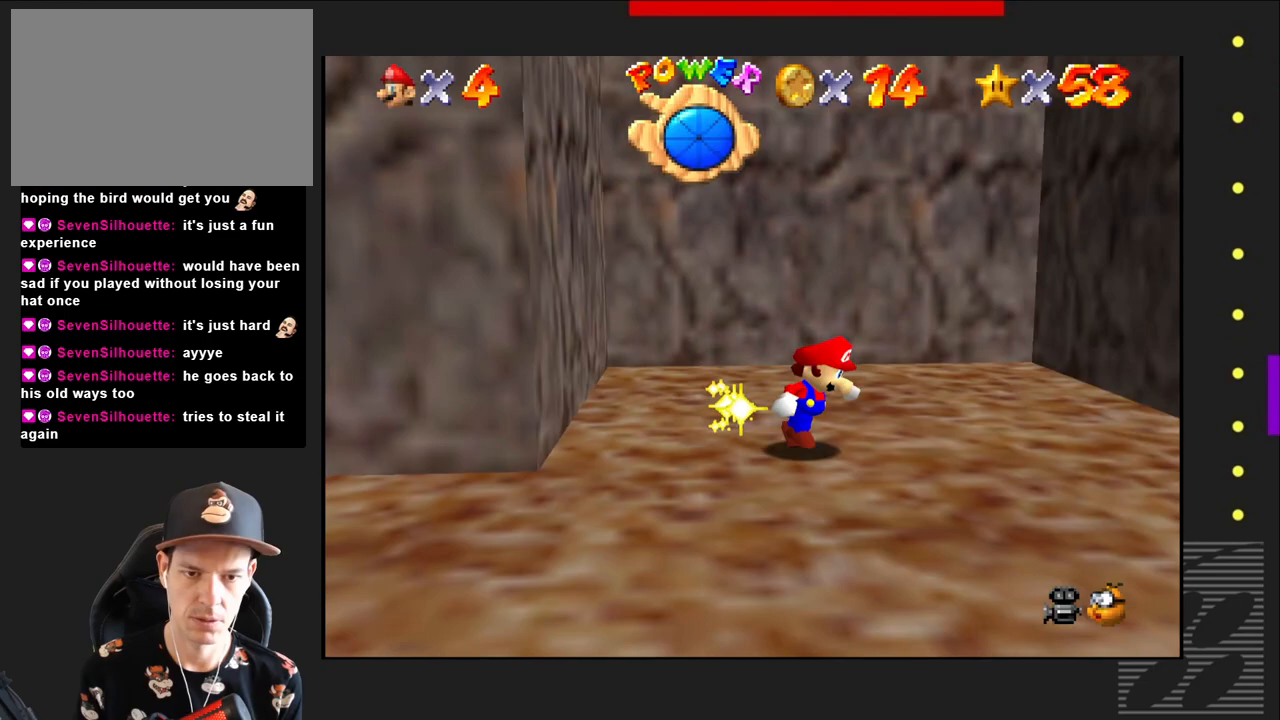
{"buttons": [], "left_stick": "left", "right_stick": "center", "events": [[150, "left_stick", "down-left"], [433, "left_stick", "left"]]}
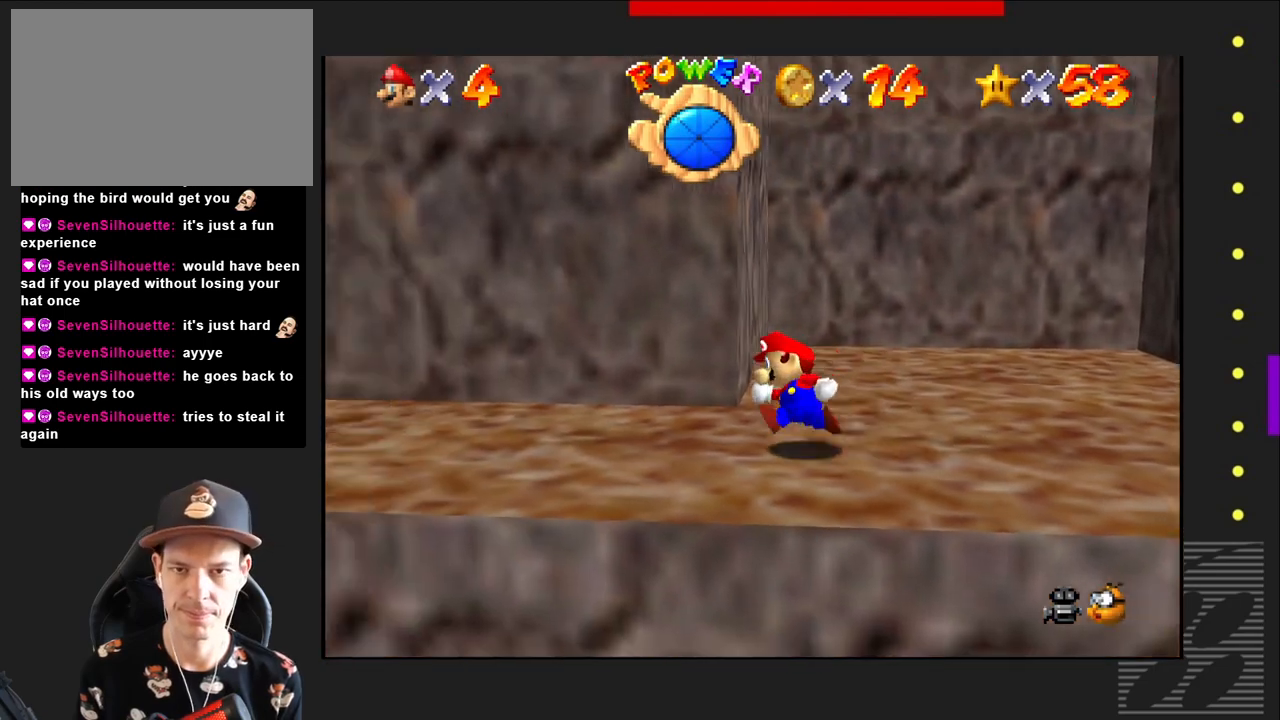
{"buttons": [], "left_stick": "left", "right_stick": "center", "events": []}
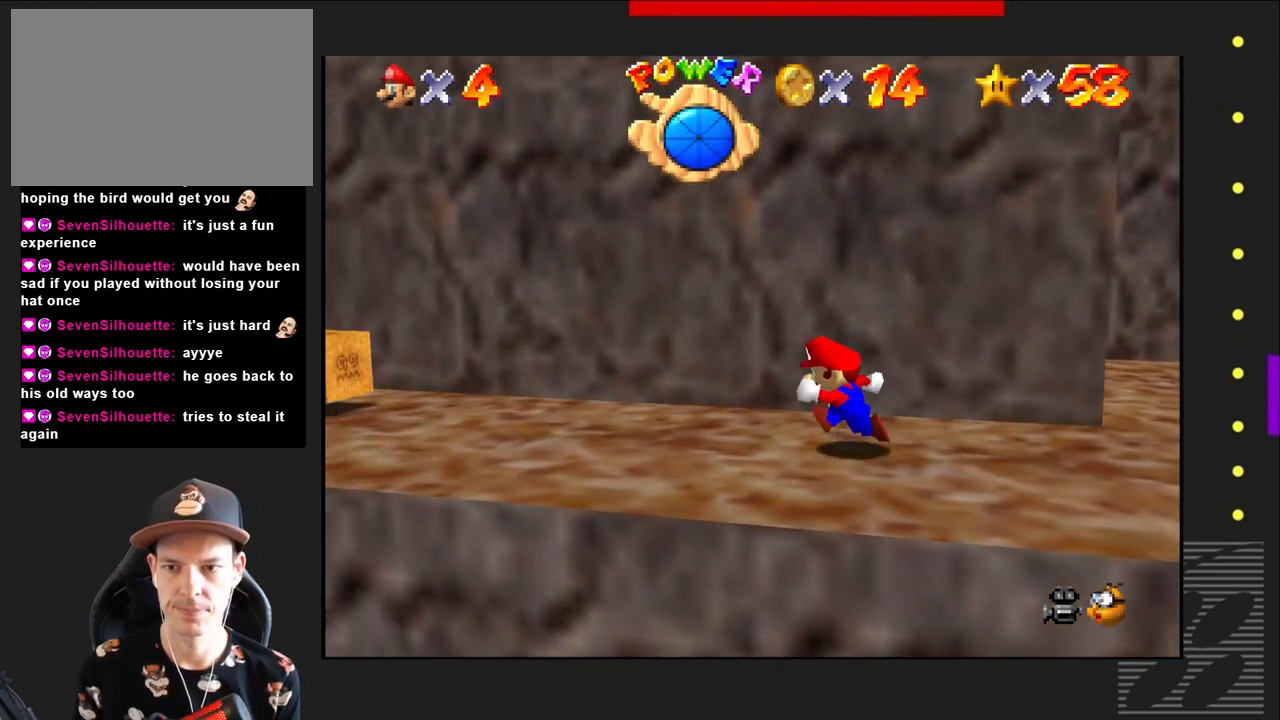
{"buttons": ["CROSS"], "left_stick": "left", "right_stick": "center", "events": [[400, "CROSS", "down"]]}
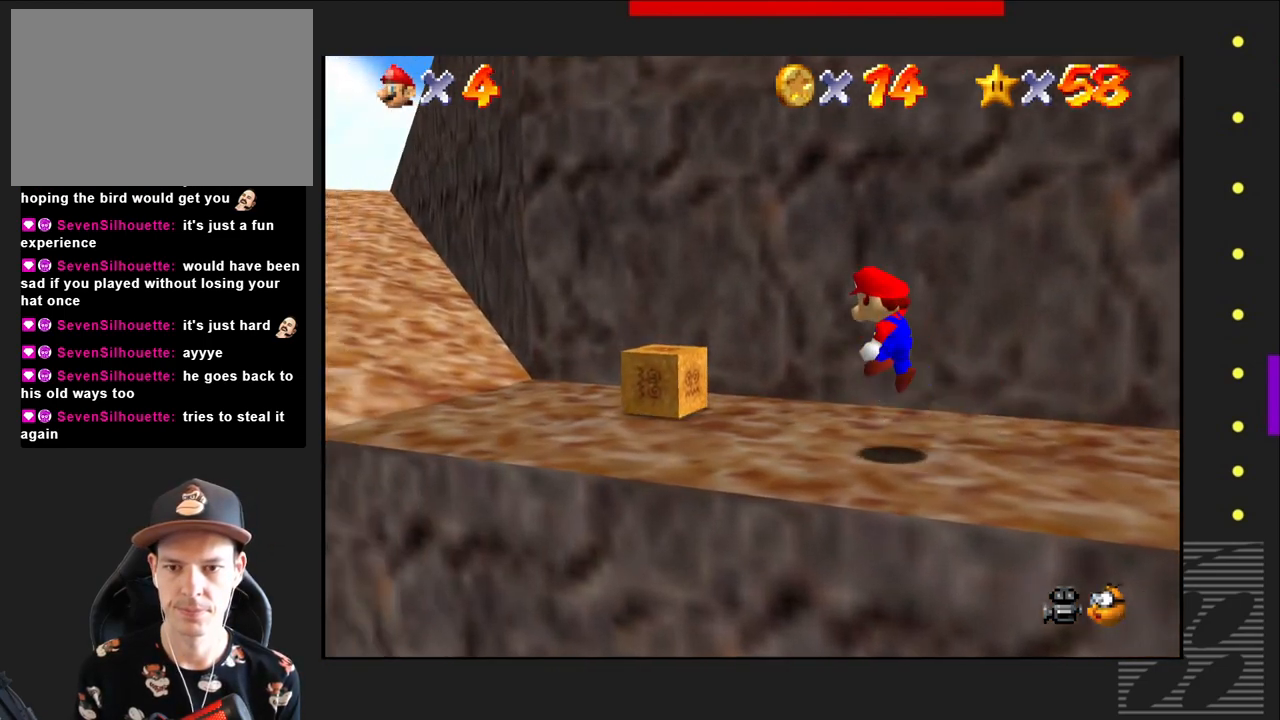
{"buttons": ["CROSS"], "left_stick": "up-left", "right_stick": "center", "events": [[467, "left_stick", "up-left"]]}